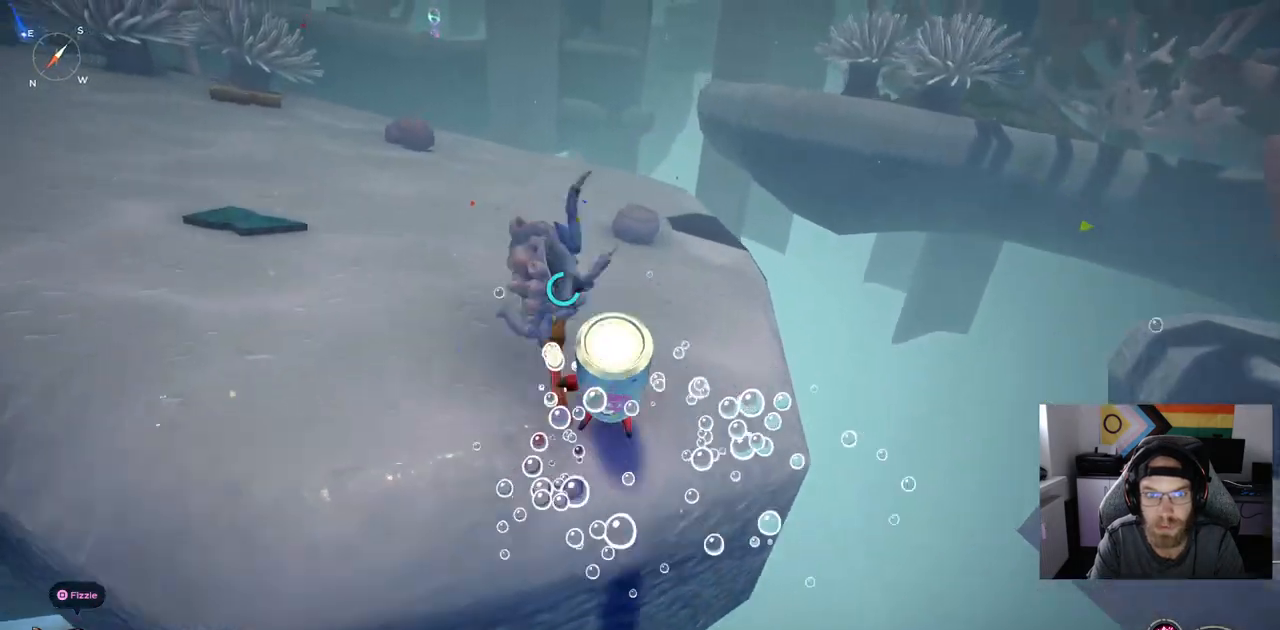
Gameplay with a controller (PlayStation layout); each line is a JSON object with the inputs held at the frame after it. "events" lists button and stick changes between this image and that frame as [ms after this image, input, new state], when the widget could be followed in between.
{"buttons": [], "left_stick": "up", "right_stick": "up-left", "events": [[117, "CROSS", "up"], [367, "right_stick", "up-left"]]}
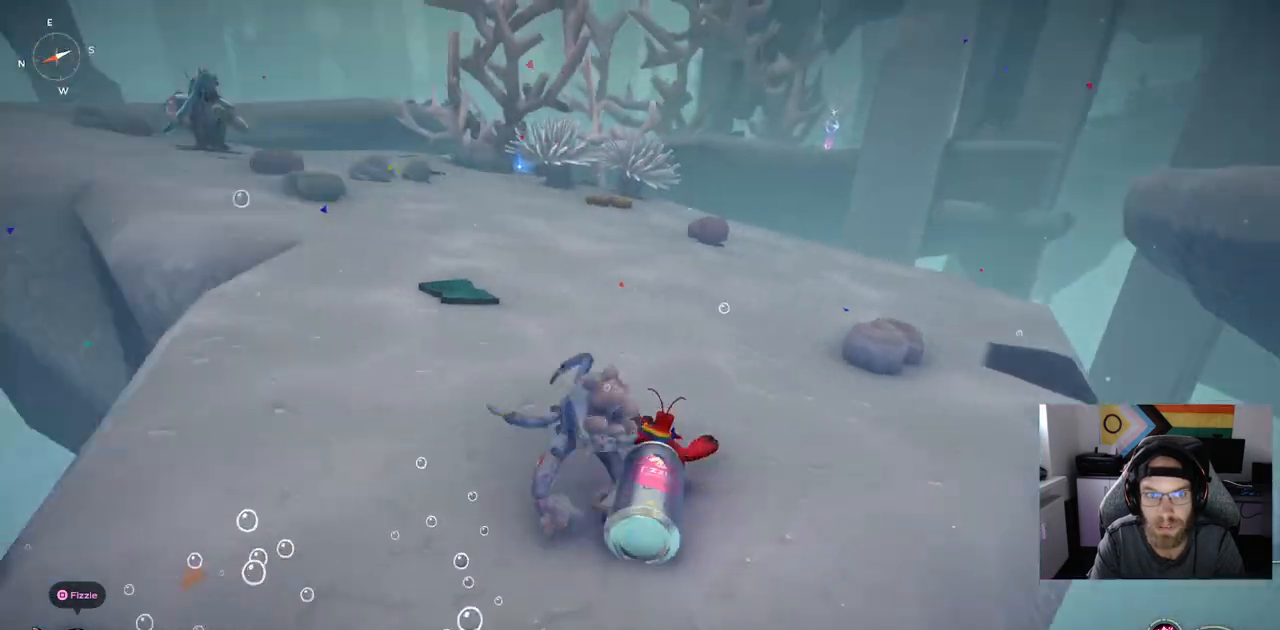
{"buttons": [], "left_stick": "right", "right_stick": "center", "events": [[33, "right_stick", "center"], [300, "left_stick", "right"]]}
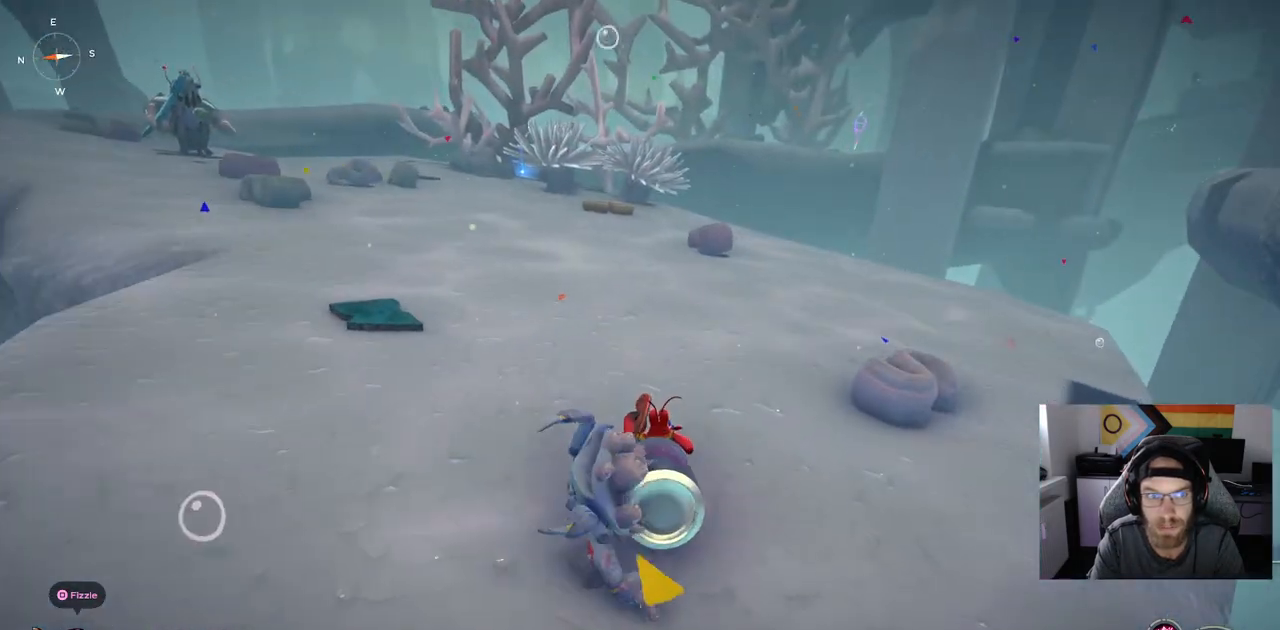
{"buttons": [], "left_stick": "right", "right_stick": "center", "events": []}
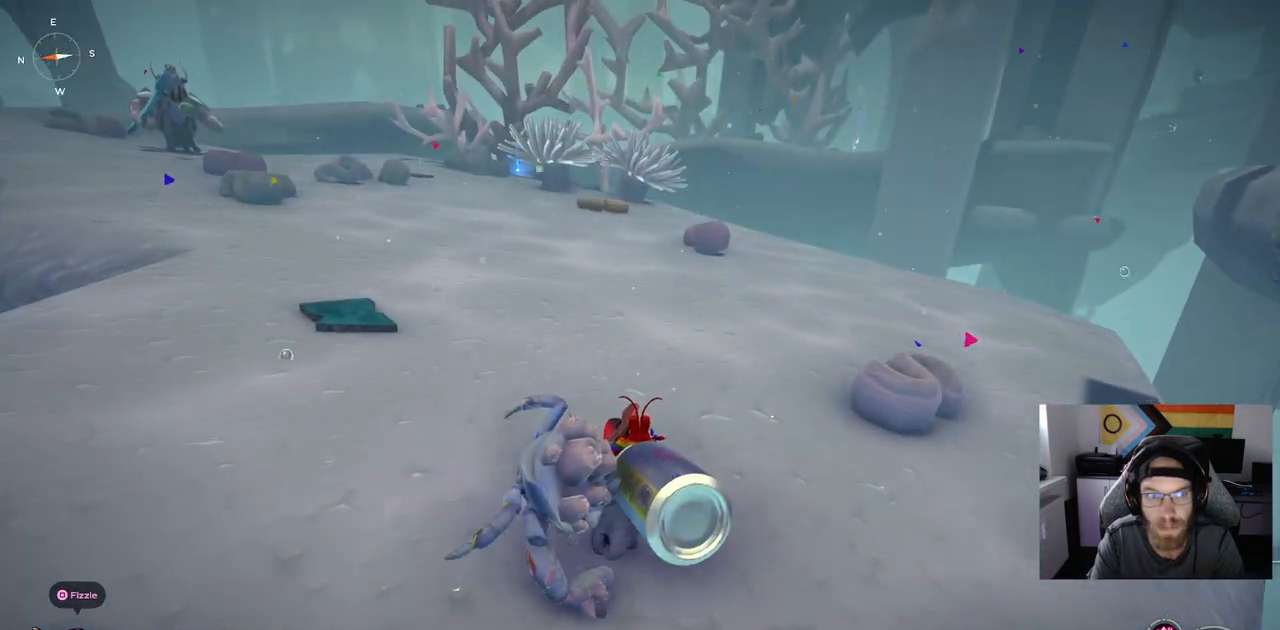
{"buttons": [], "left_stick": "up-right", "right_stick": "right", "events": [[233, "left_stick", "up-right"], [350, "right_stick", "right"]]}
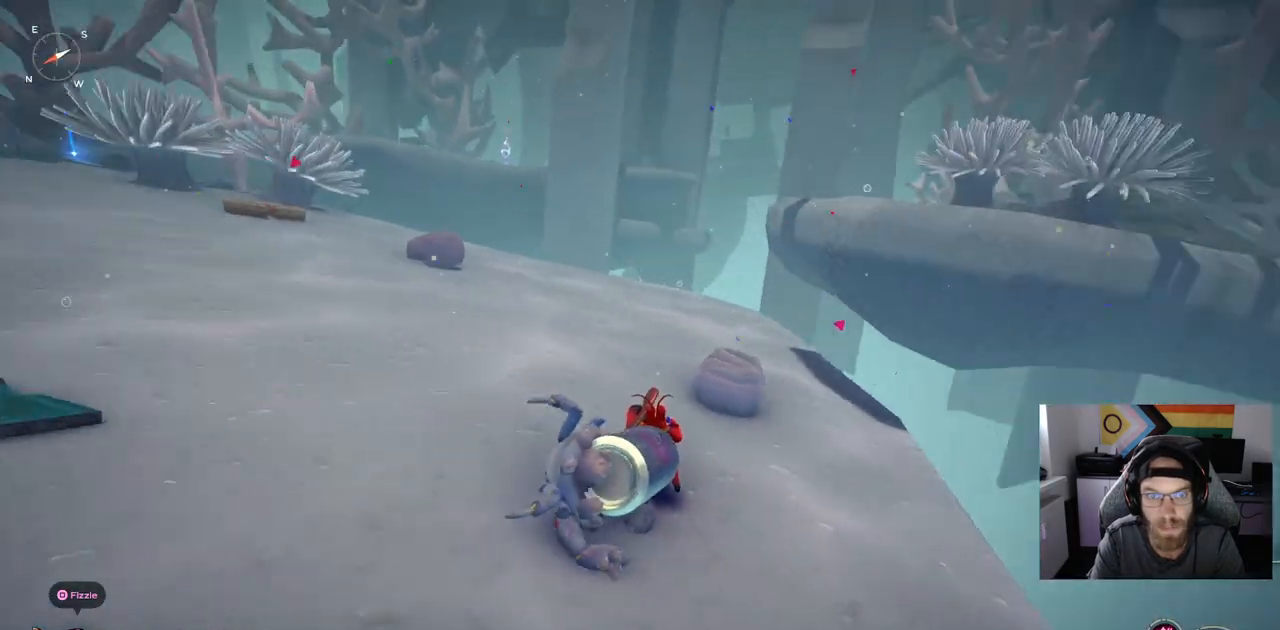
{"buttons": [], "left_stick": "up", "right_stick": "center", "events": [[183, "right_stick", "center"], [300, "left_stick", "up"]]}
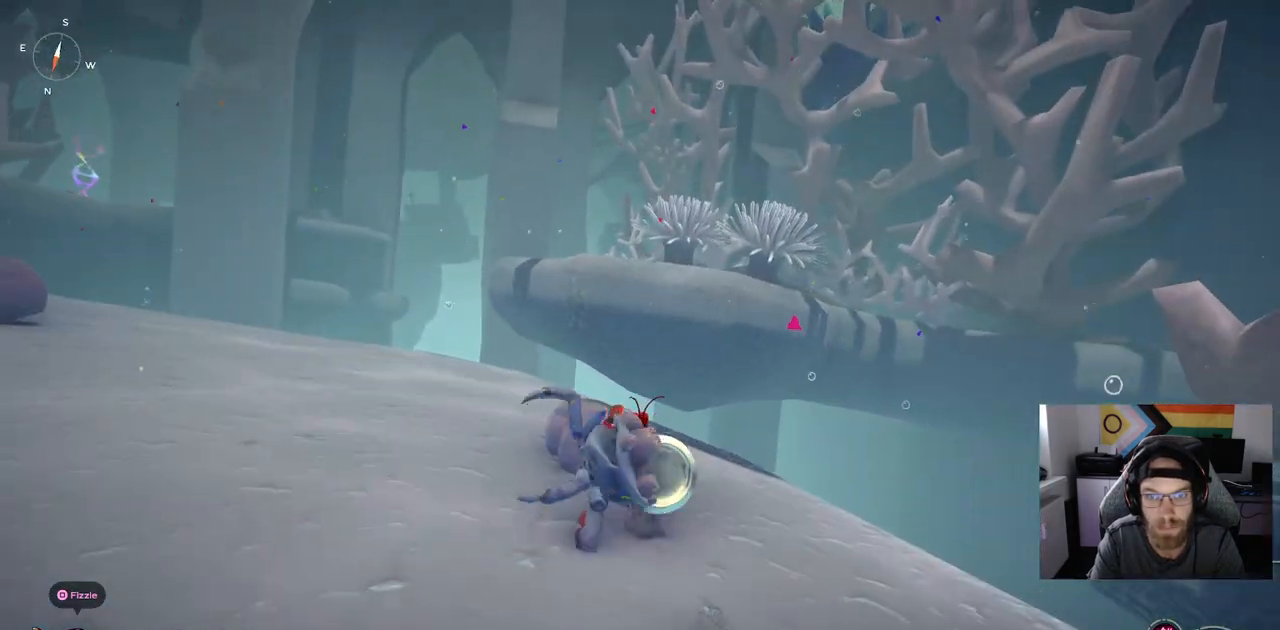
{"buttons": [], "left_stick": "up", "right_stick": "up-left", "events": [[383, "right_stick", "up-left"]]}
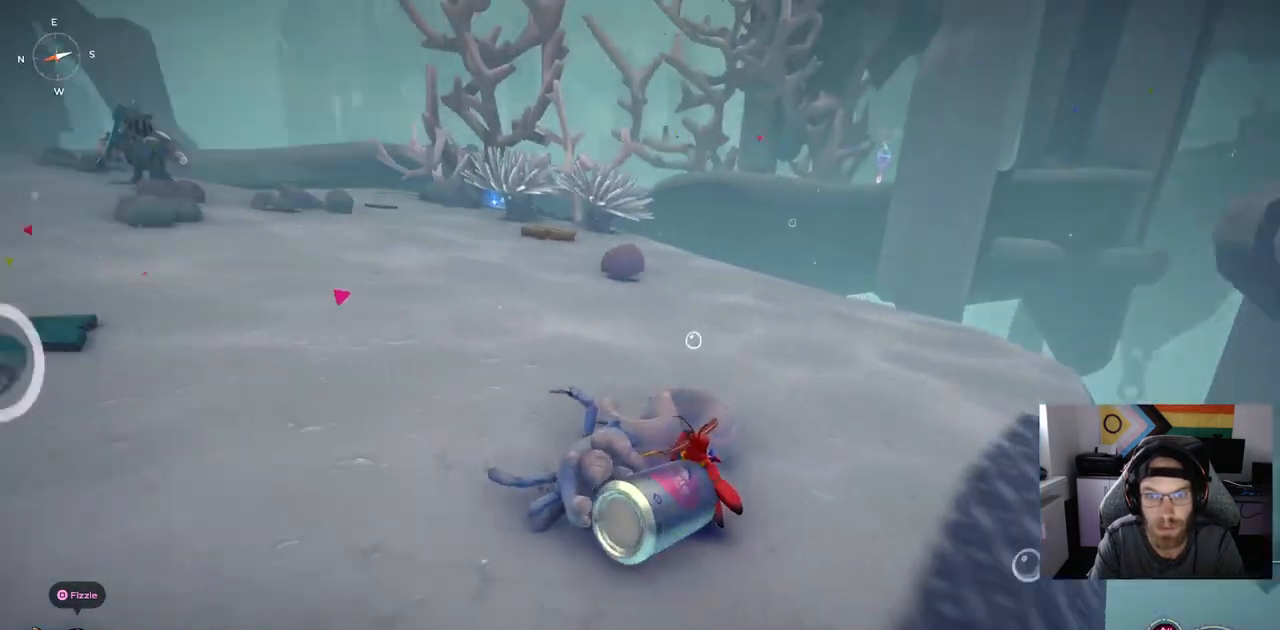
{"buttons": ["CIRCLE"], "left_stick": "up", "right_stick": "left", "events": [[33, "right_stick", "left"], [300, "CIRCLE", "down"]]}
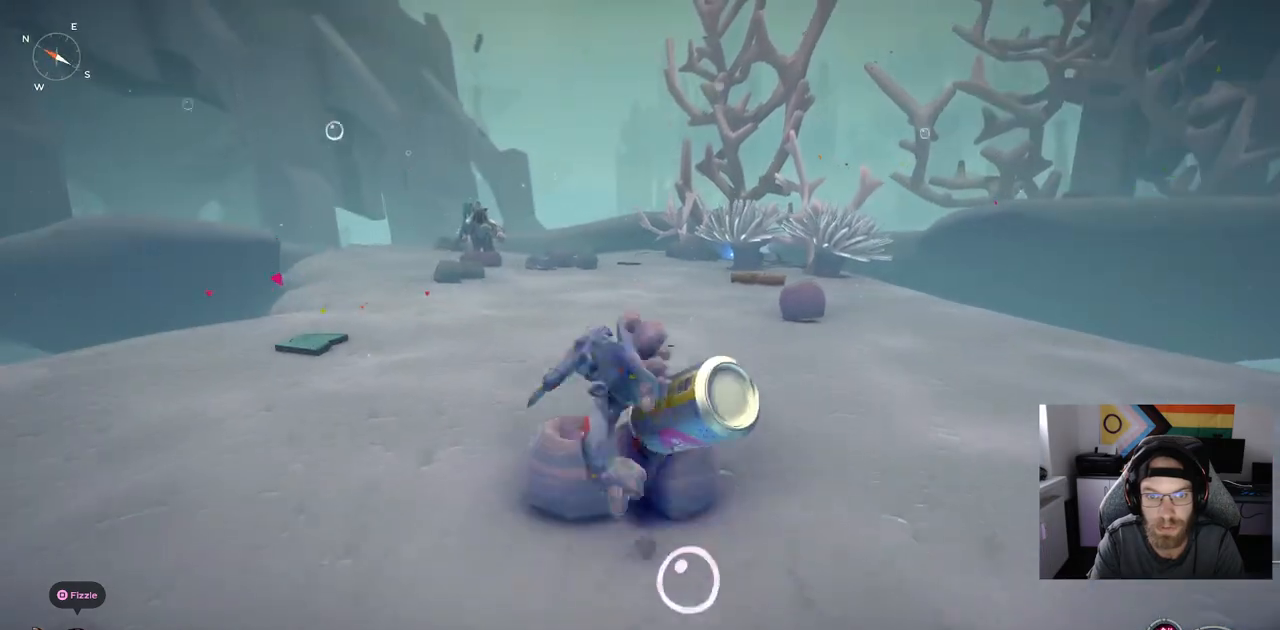
{"buttons": ["CIRCLE"], "left_stick": "up", "right_stick": "left", "events": []}
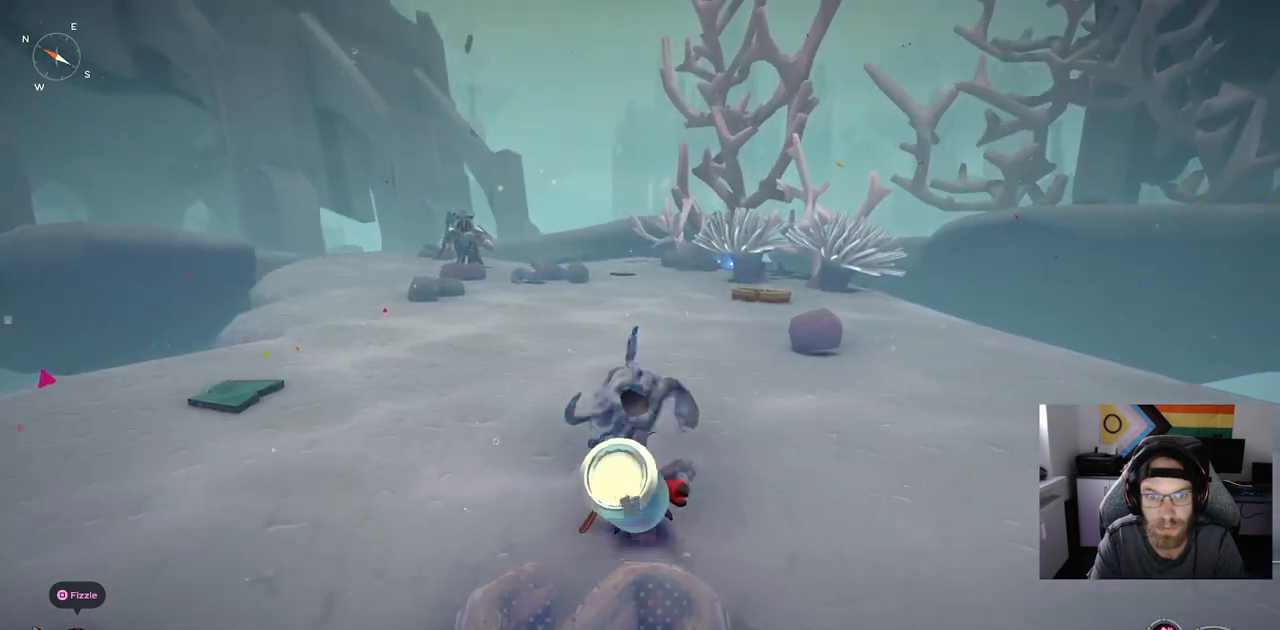
{"buttons": ["CIRCLE"], "left_stick": "up", "right_stick": "left", "events": []}
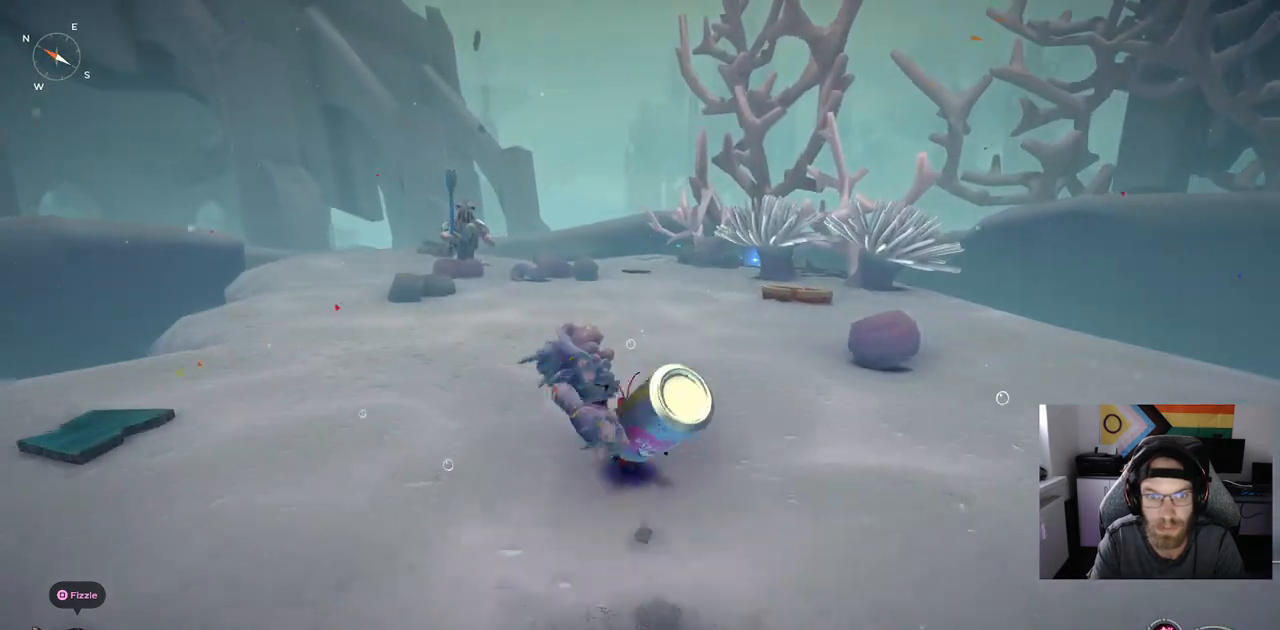
{"buttons": [], "left_stick": "up", "right_stick": "left", "events": [[300, "CIRCLE", "up"]]}
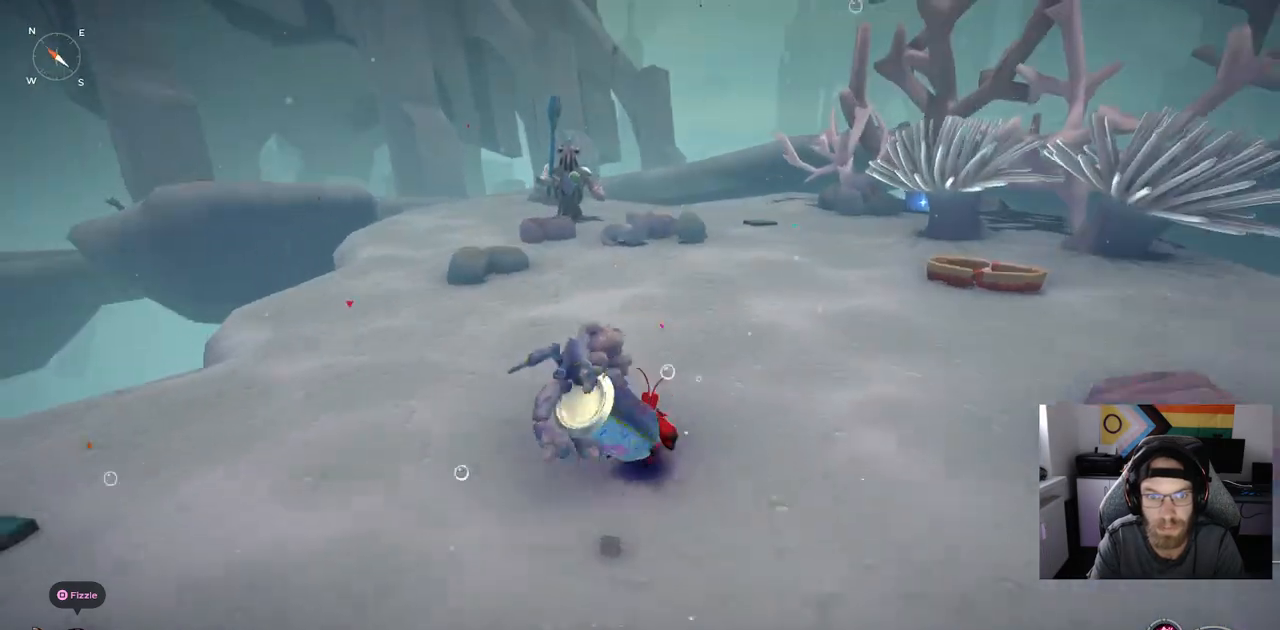
{"buttons": [], "left_stick": "up", "right_stick": "left", "events": []}
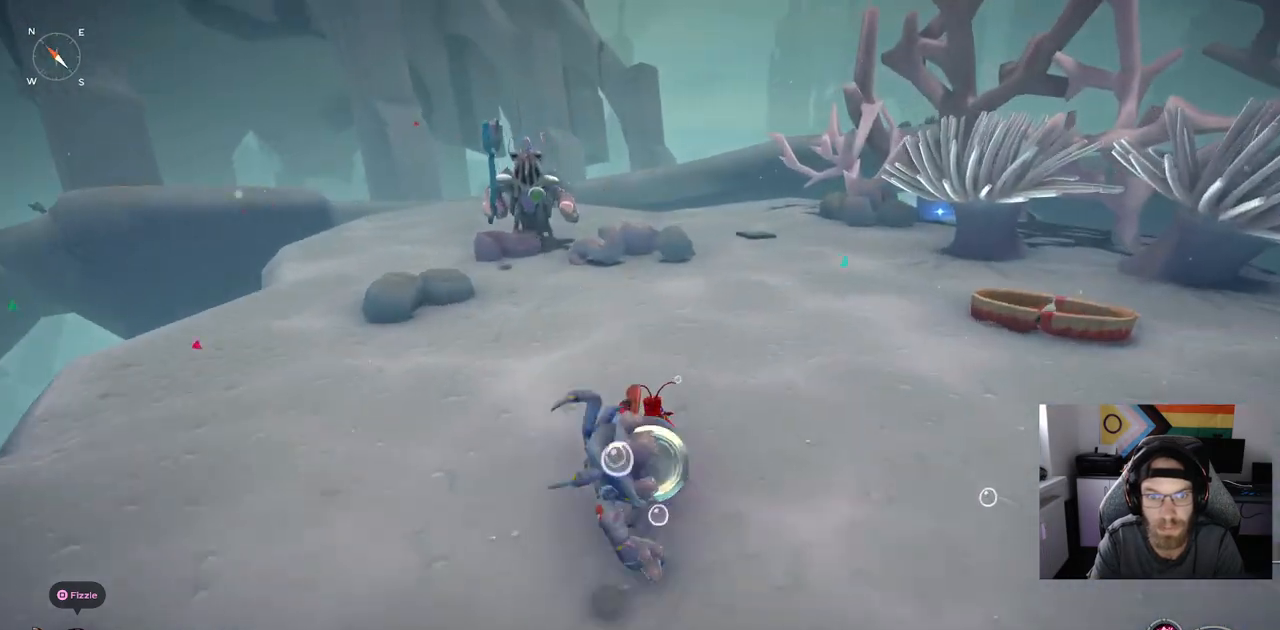
{"buttons": [], "left_stick": "up-right", "right_stick": "right", "events": [[183, "R3", "down"], [183, "right_stick", "center"], [317, "R3", "up"], [317, "right_stick", "right"], [483, "left_stick", "up-right"]]}
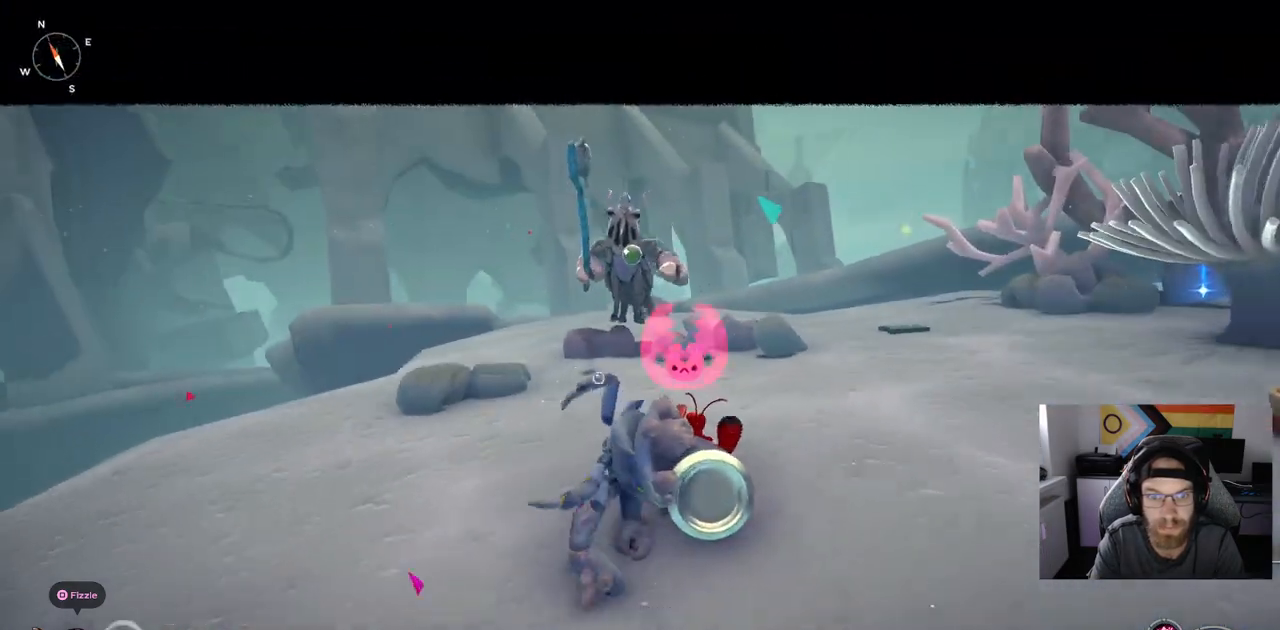
{"buttons": [], "left_stick": "up-right", "right_stick": "right", "events": []}
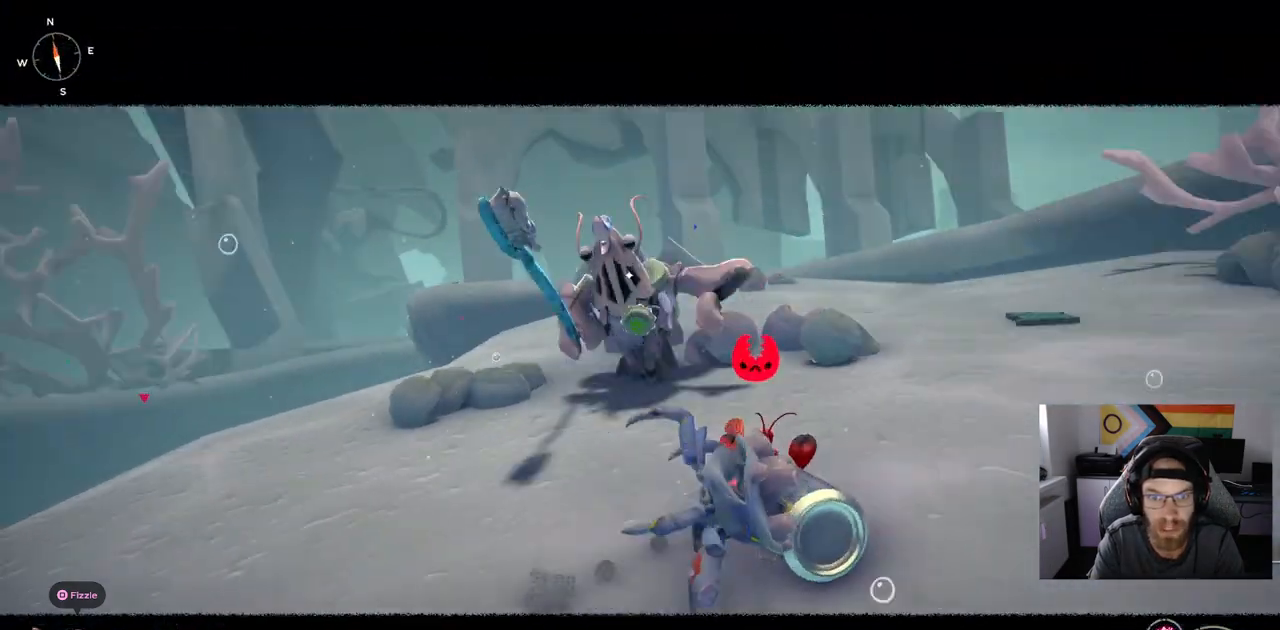
{"buttons": [], "left_stick": "up-right", "right_stick": "right", "events": [[267, "CIRCLE", "down"], [367, "CIRCLE", "up"]]}
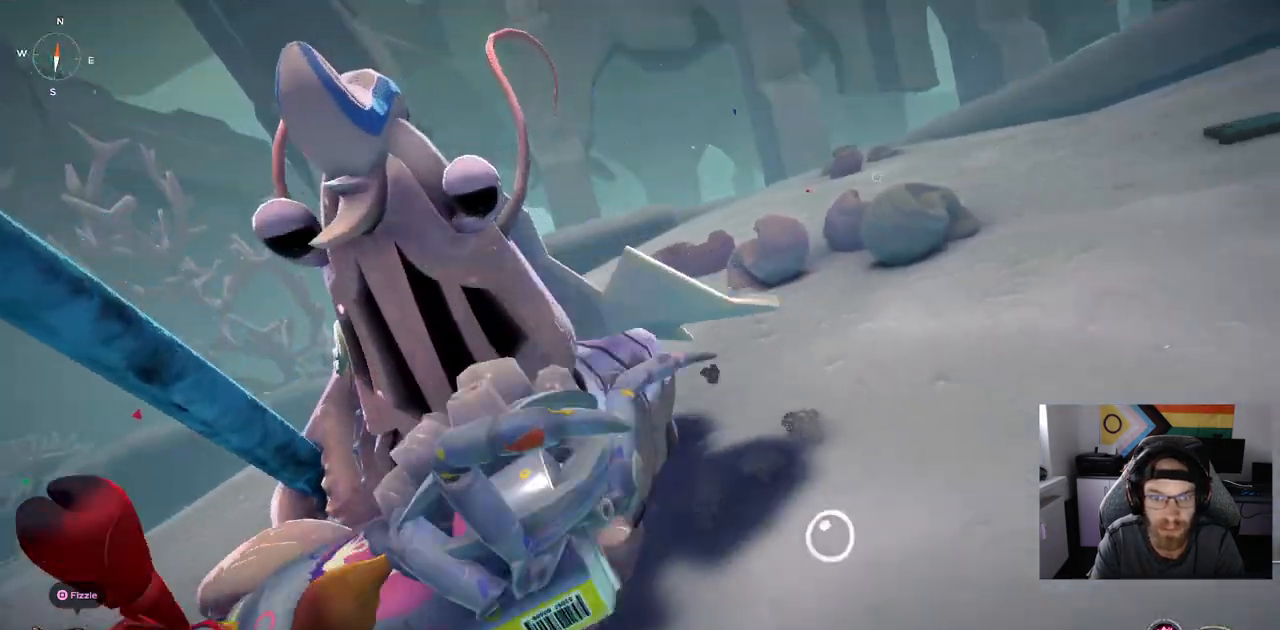
{"buttons": [], "left_stick": "up", "right_stick": "right", "events": [[450, "left_stick", "up"]]}
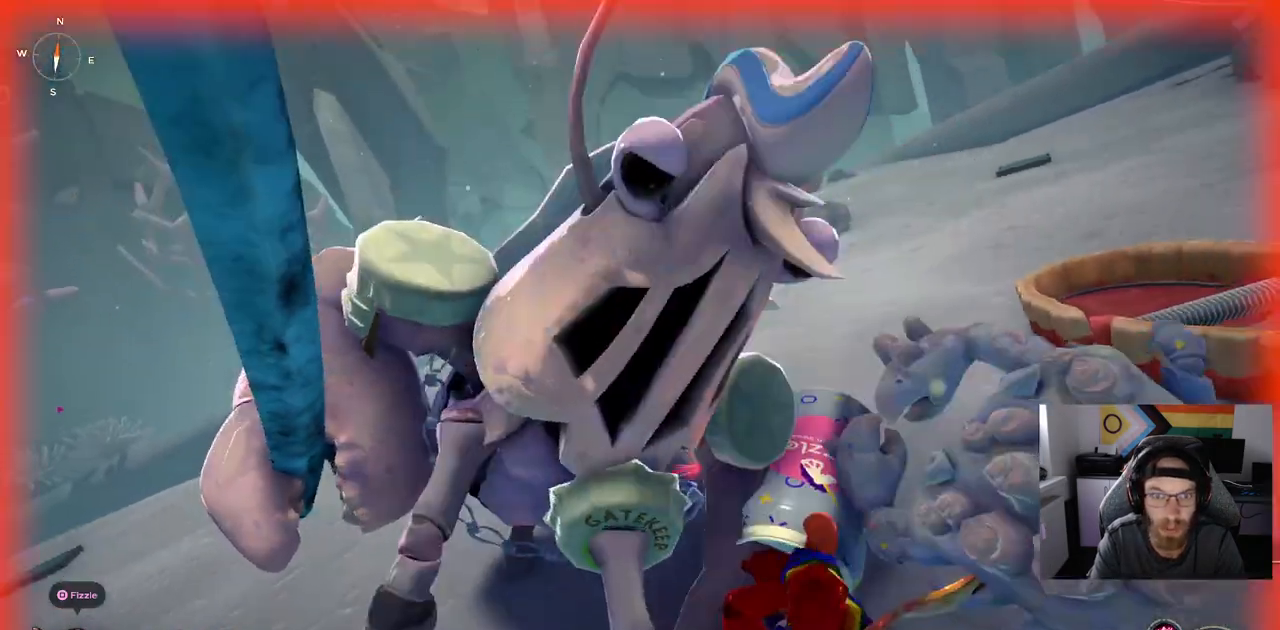
{"buttons": [], "left_stick": "up-left", "right_stick": "right", "events": [[283, "left_stick", "up-left"]]}
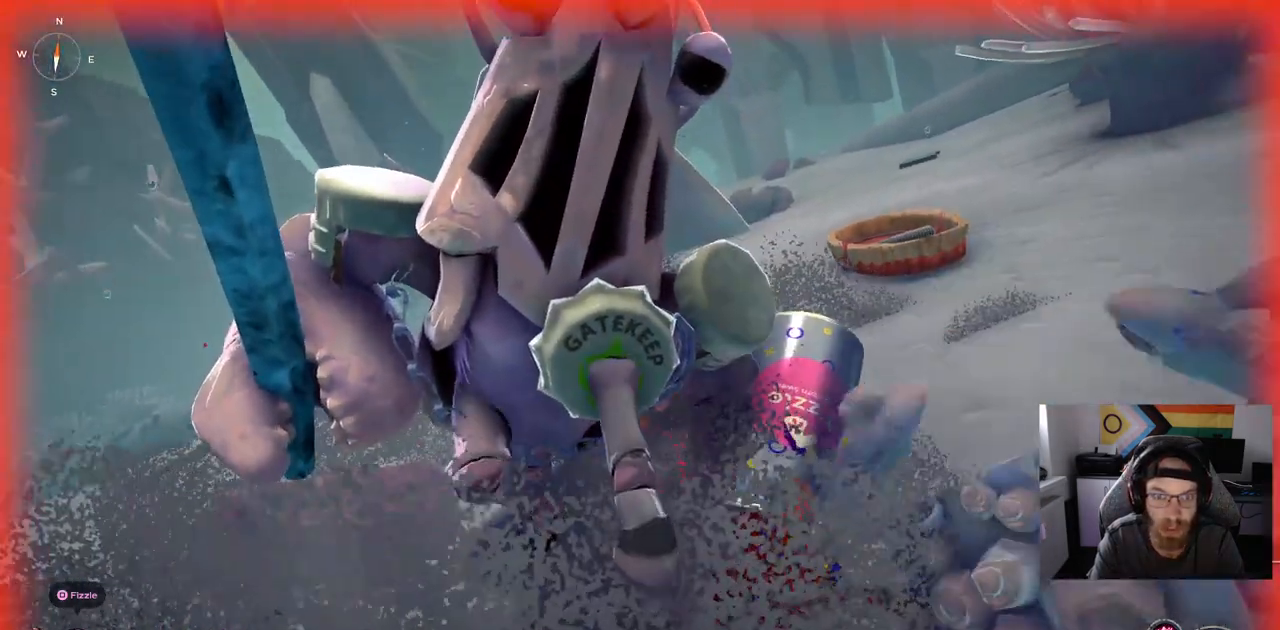
{"buttons": [], "left_stick": "up-left", "right_stick": "center", "events": [[100, "right_stick", "center"]]}
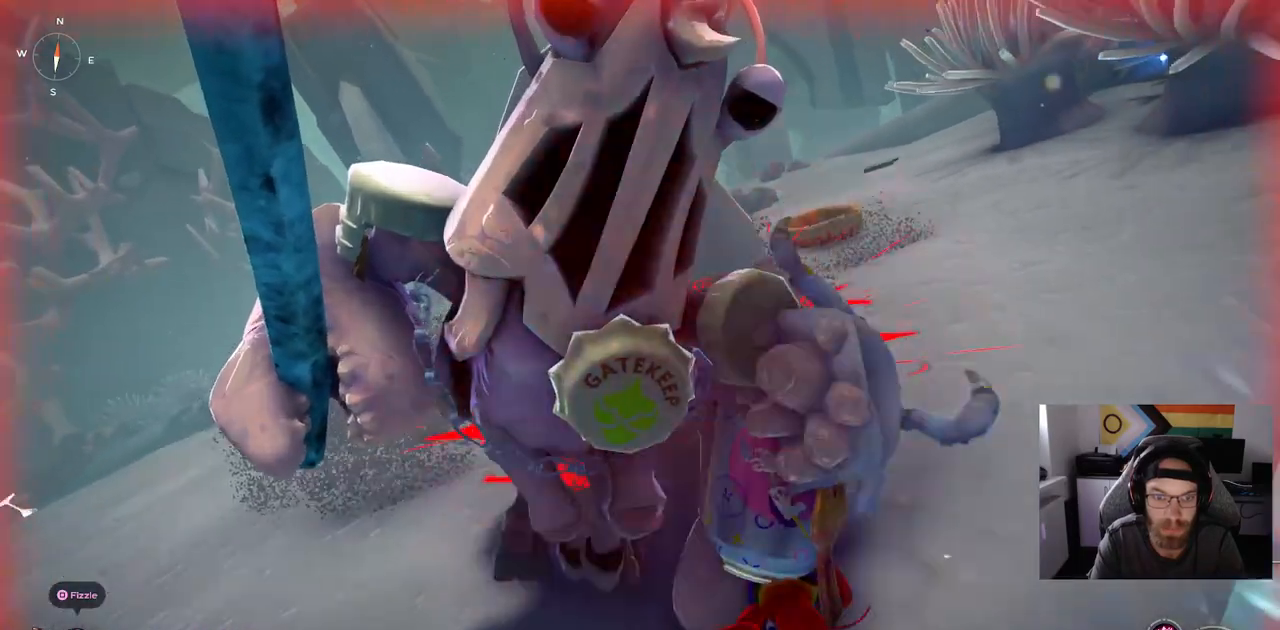
{"buttons": [], "left_stick": "up-left", "right_stick": "center", "events": []}
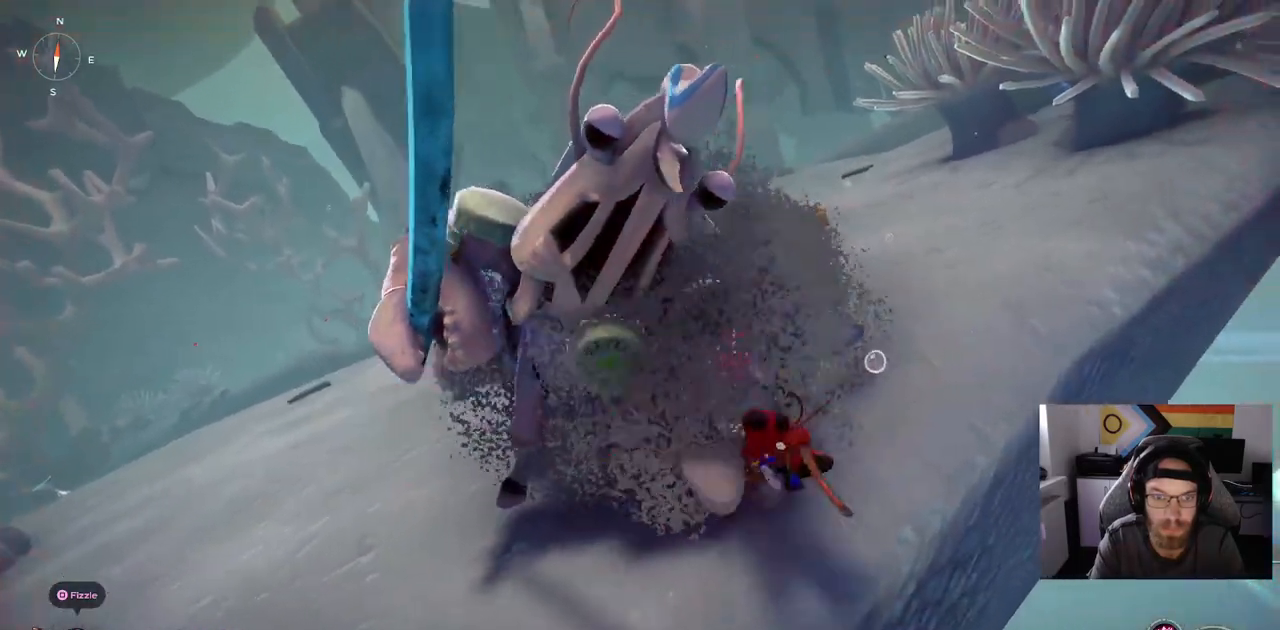
{"buttons": [], "left_stick": "up-left", "right_stick": "center", "events": []}
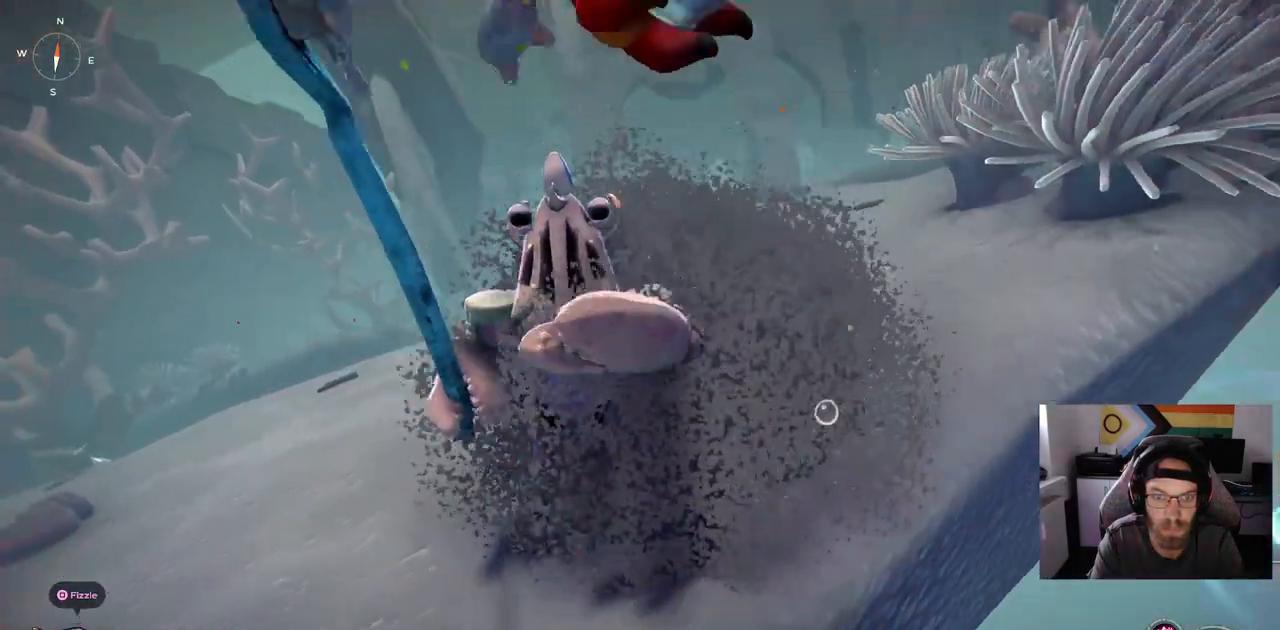
{"buttons": ["CROSS"], "left_stick": "up-left", "right_stick": "center", "events": [[467, "CROSS", "down"]]}
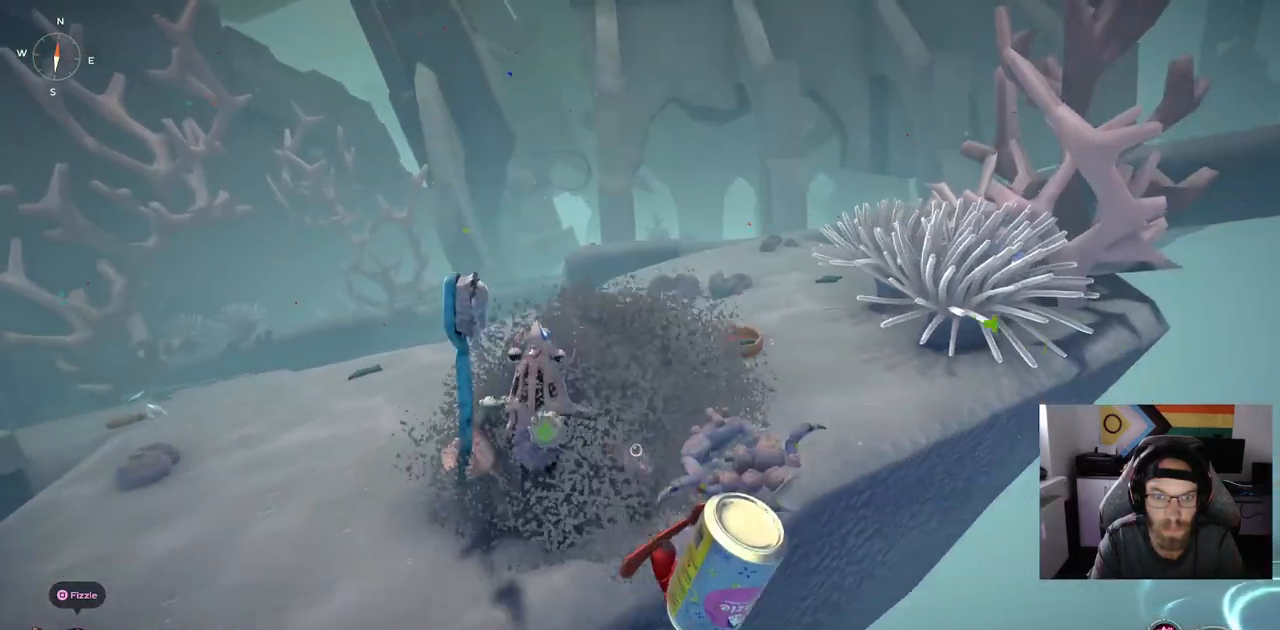
{"buttons": [], "left_stick": "up-left", "right_stick": "center"}
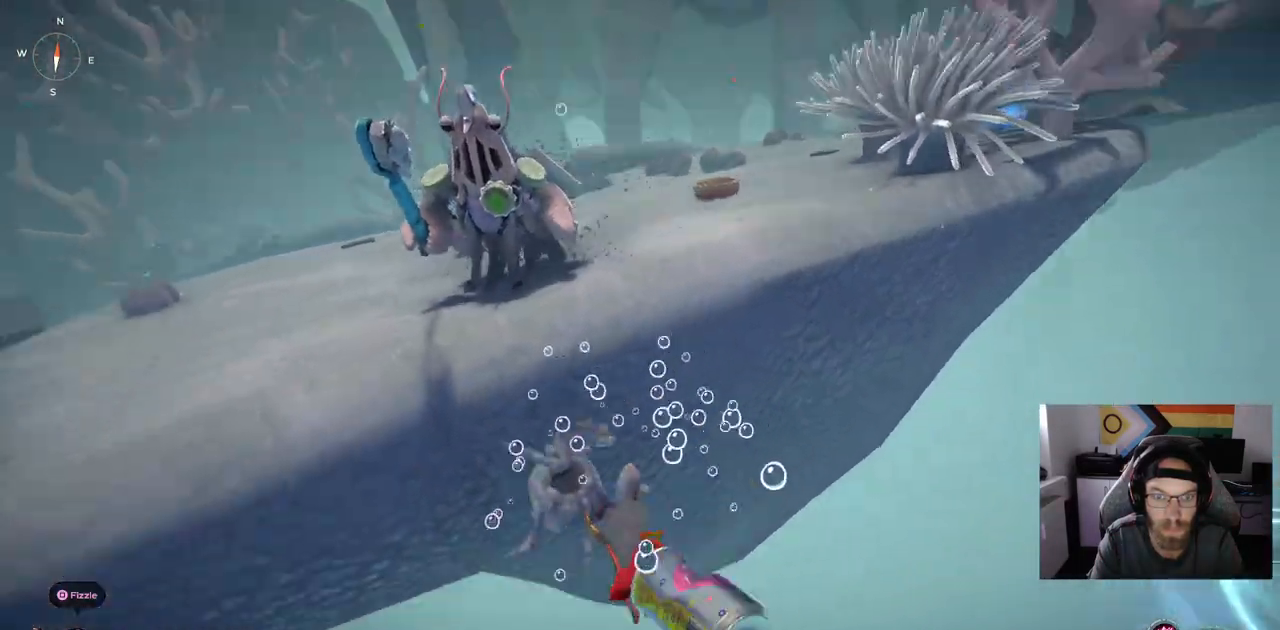
{"buttons": [], "left_stick": "up-left", "right_stick": "center", "events": []}
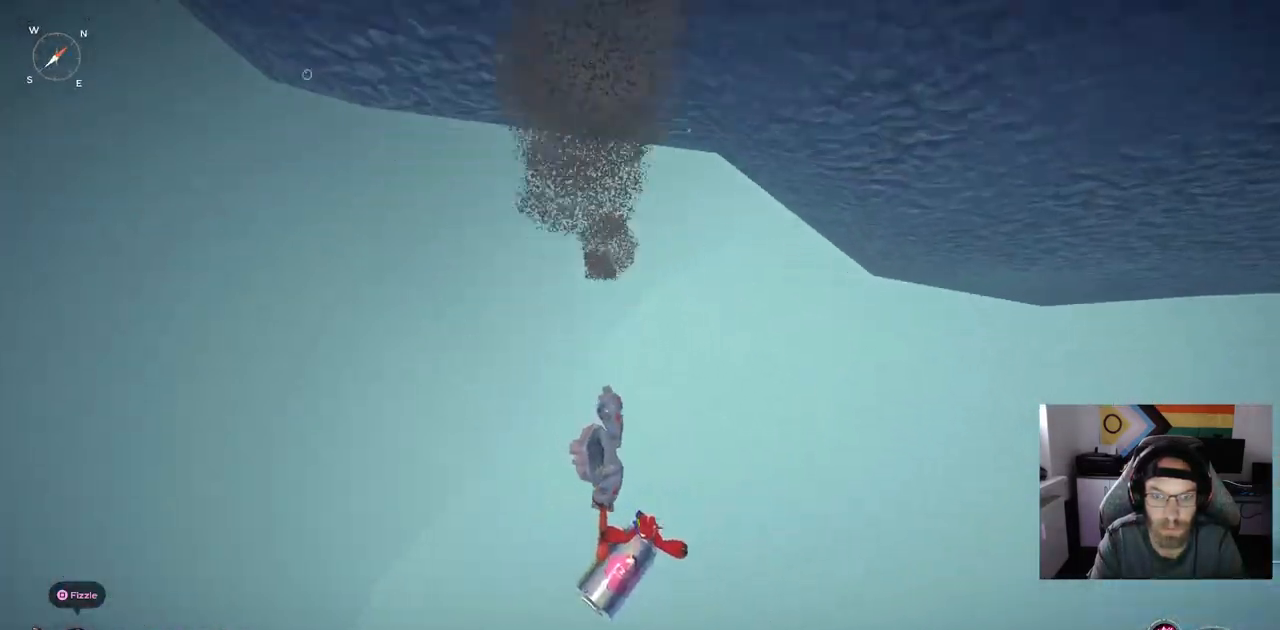
{"buttons": [], "left_stick": "center", "right_stick": "center", "events": [[350, "left_stick", "center"]]}
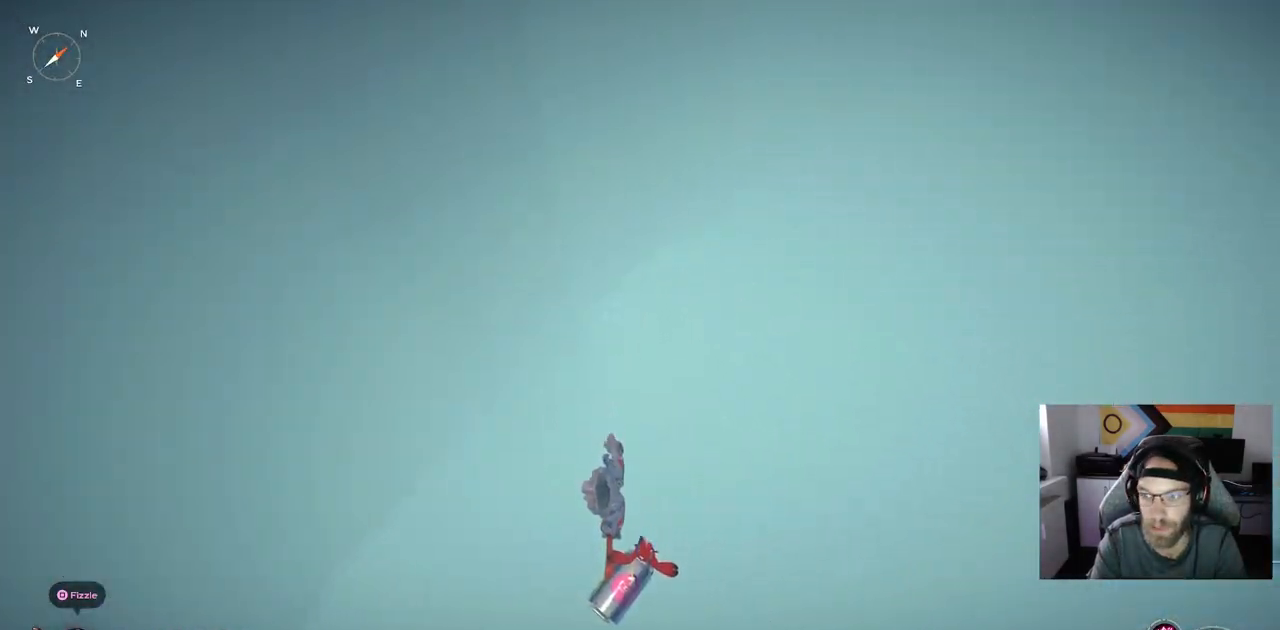
{"buttons": [], "left_stick": "center", "right_stick": "center", "events": []}
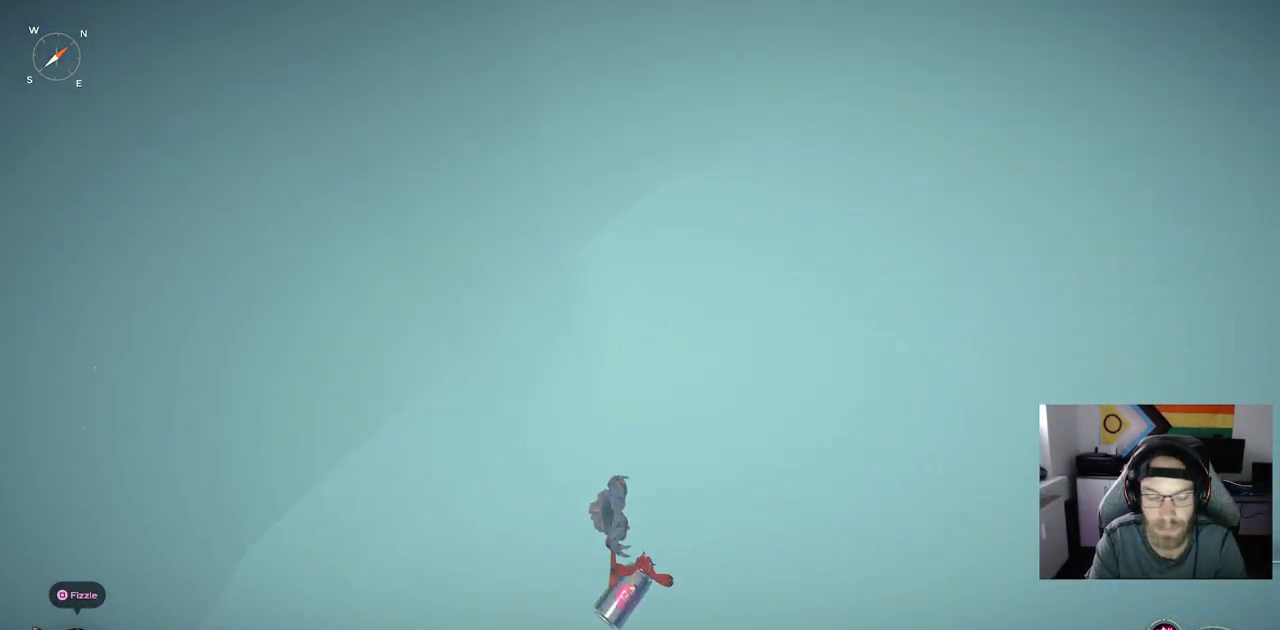
{"buttons": [], "left_stick": "center", "right_stick": "center", "events": []}
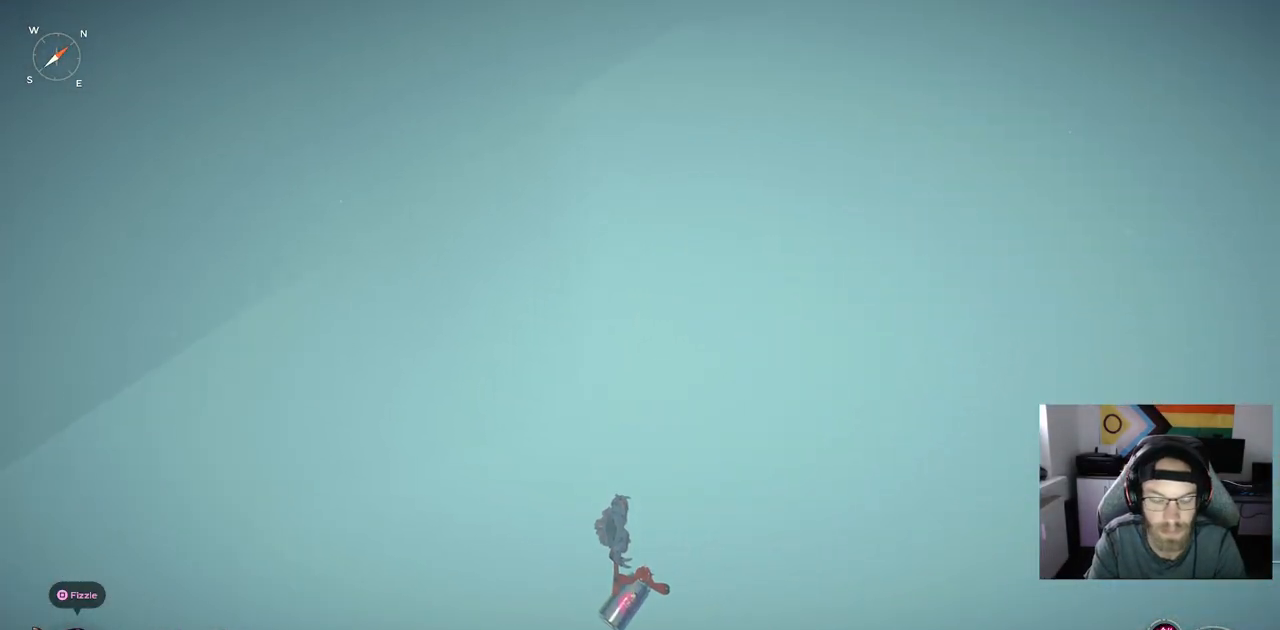
{"buttons": [], "left_stick": "center", "right_stick": "center", "events": []}
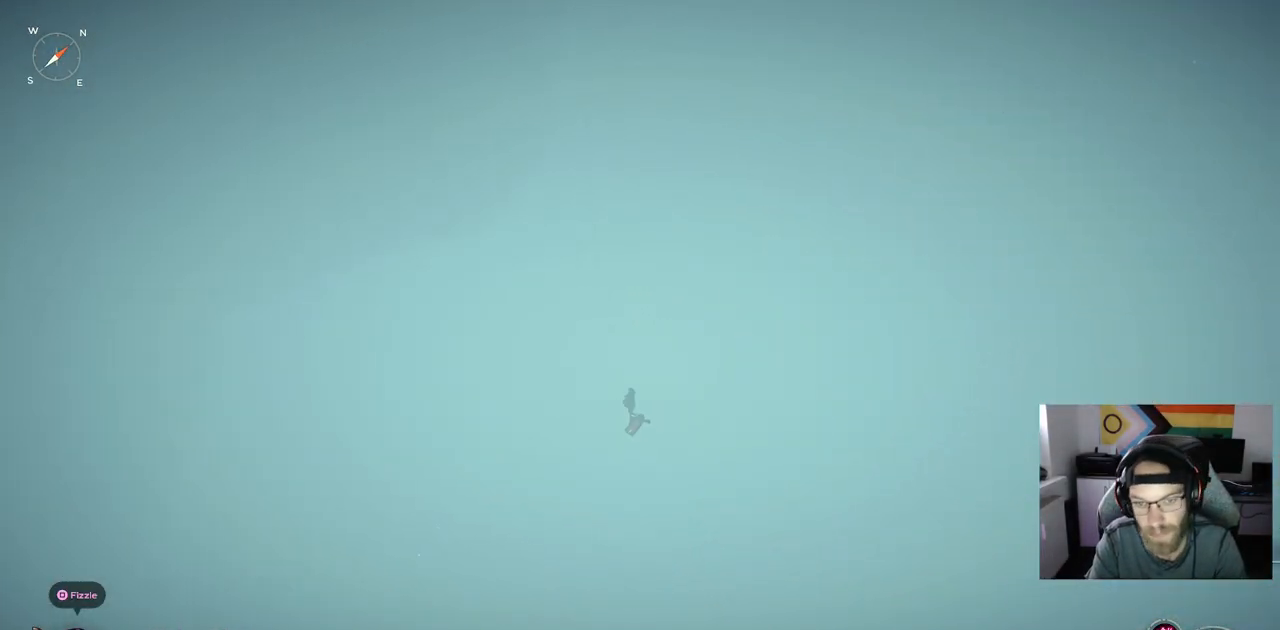
{"buttons": ["CROSS"], "left_stick": "center", "right_stick": "center", "events": [[450, "CROSS", "down"]]}
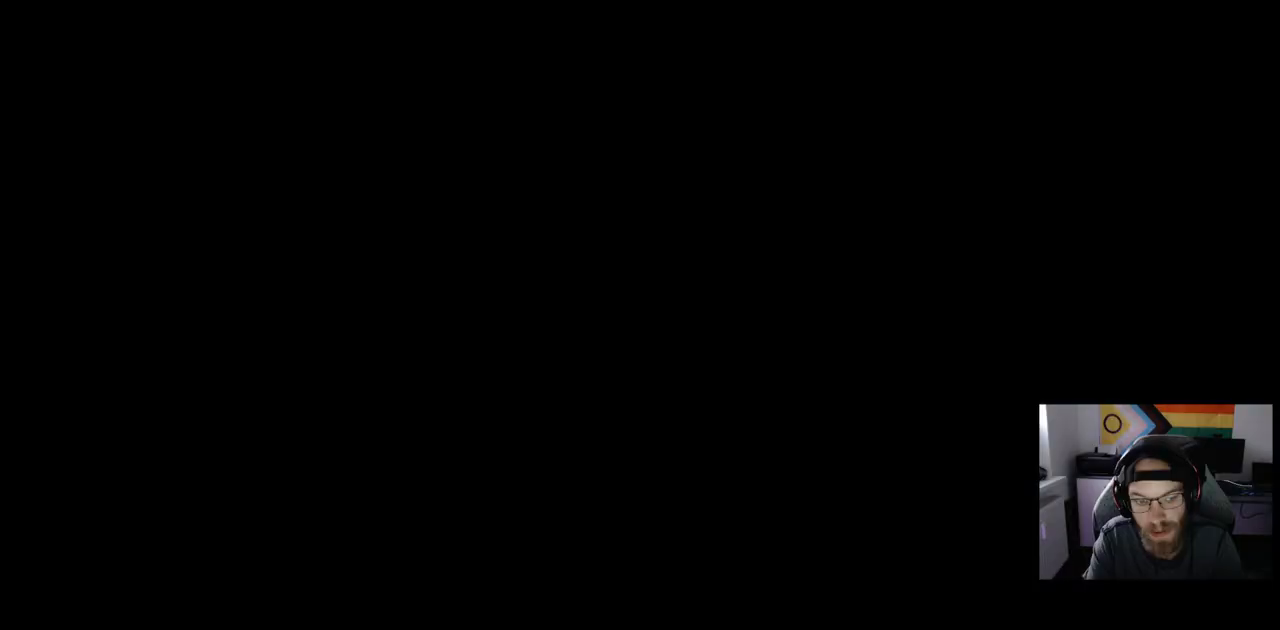
{"buttons": ["CROSS"], "left_stick": "center", "right_stick": "center", "events": []}
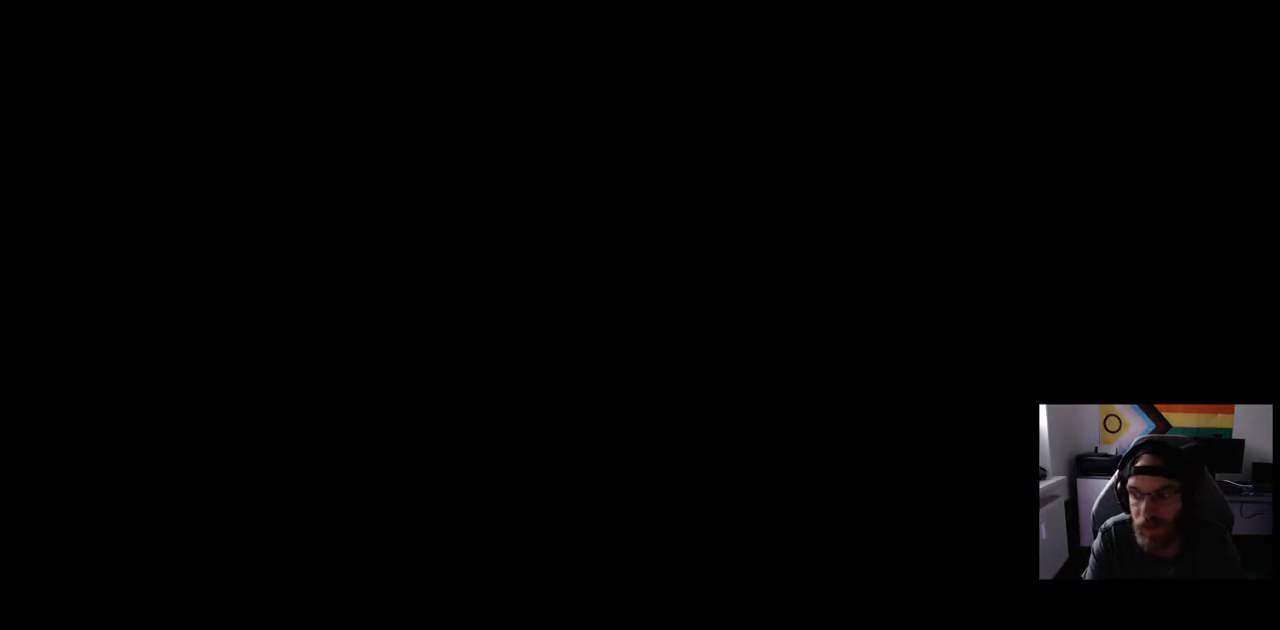
{"buttons": ["CROSS"], "left_stick": "center", "right_stick": "center", "events": []}
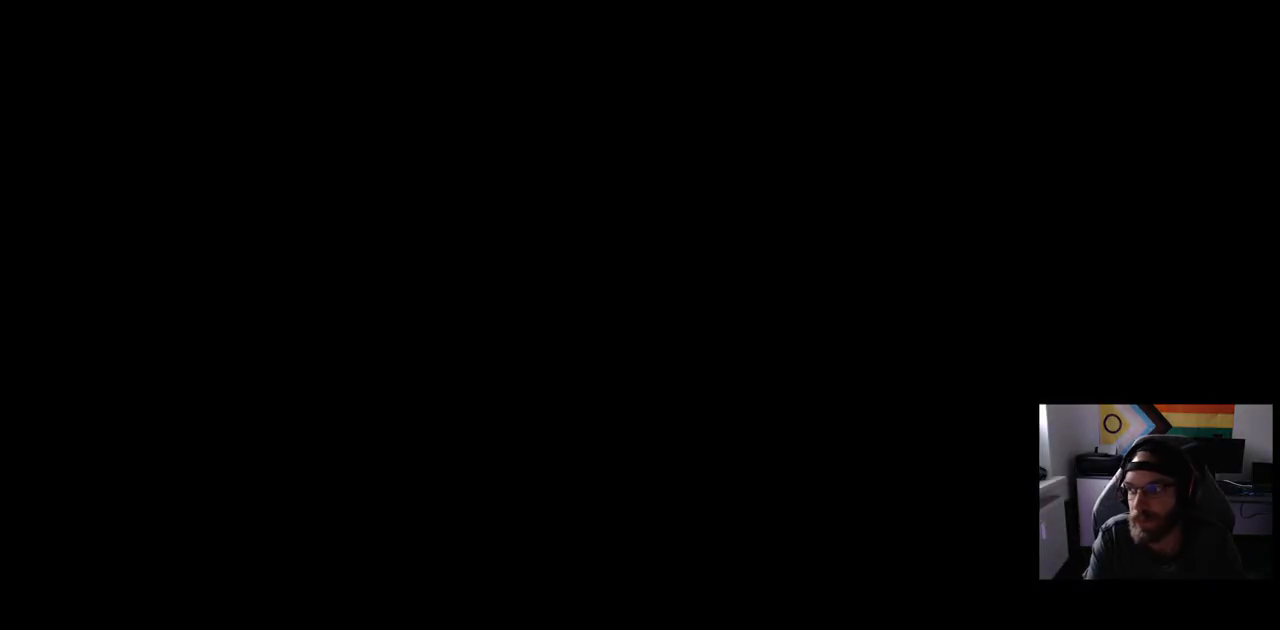
{"buttons": ["CROSS"], "left_stick": "center", "right_stick": "center", "events": []}